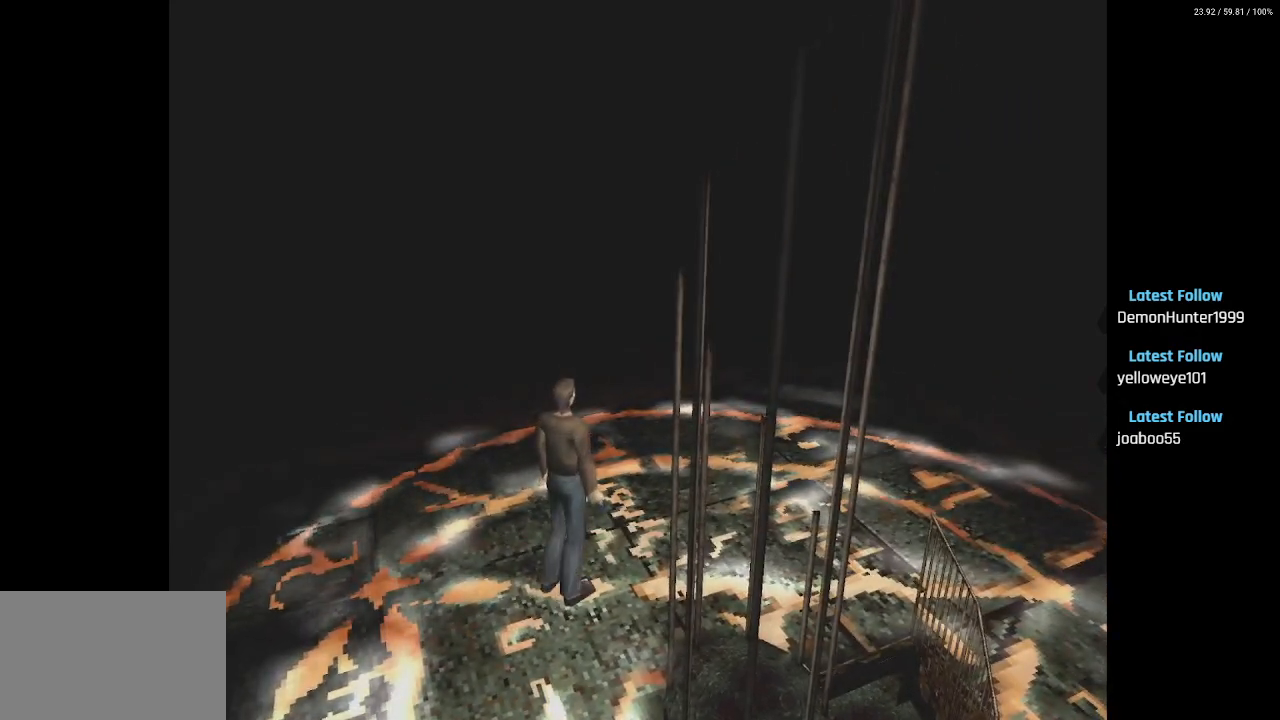
Gameplay with a controller (PlayStation layout); each line is a JSON object with the inputs held at the frame after it. "events" lists button and stick changes between this image and that frame as [ms after this image, input, new state], when the widget could be followed in between.
{"buttons": ["CIRCLE", "DPAD_RIGHT"], "left_stick": "center", "right_stick": "center", "events": [[117, "CIRCLE", "down"], [200, "CIRCLE", "up"], [300, "CIRCLE", "down"], [367, "CIRCLE", "up"], [400, "DPAD_RIGHT", "down"], [417, "DPAD_UP", "down"], [433, "CIRCLE", "down"], [483, "DPAD_UP", "up"]]}
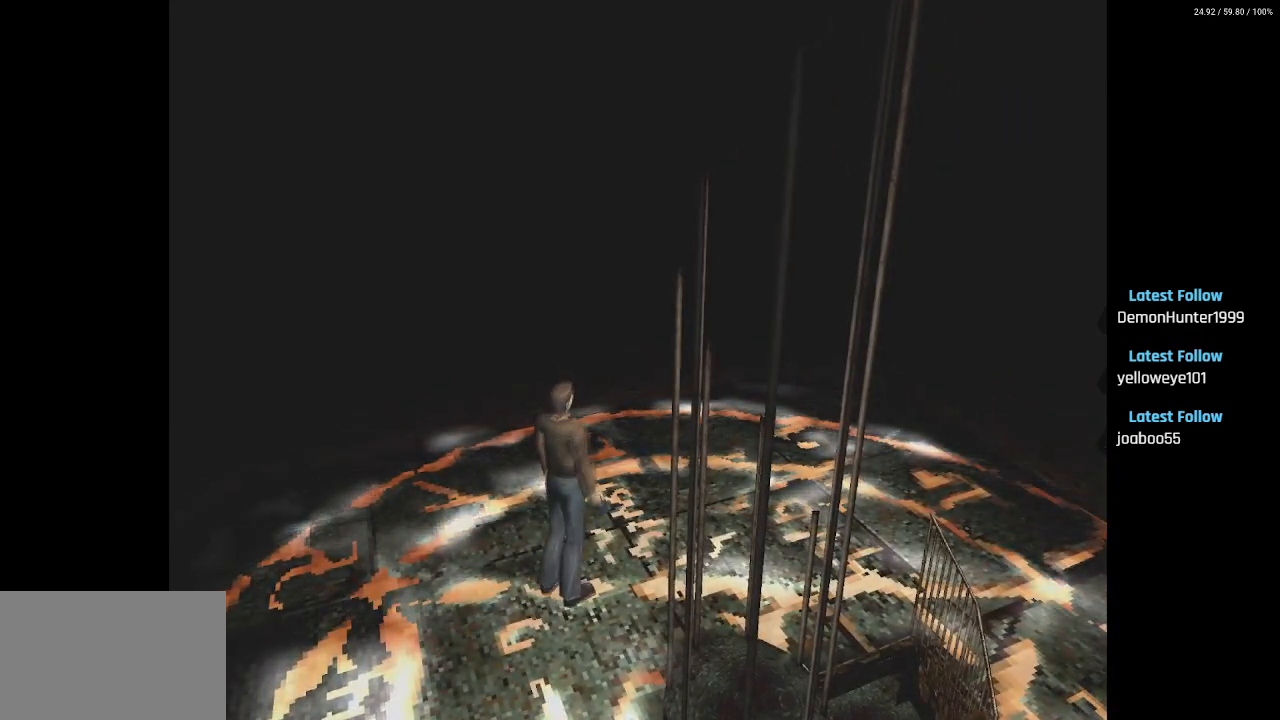
{"buttons": ["CIRCLE", "DPAD_UP"], "left_stick": "center", "right_stick": "center", "events": [[67, "DPAD_UP", "down"], [133, "DPAD_RIGHT", "up"]]}
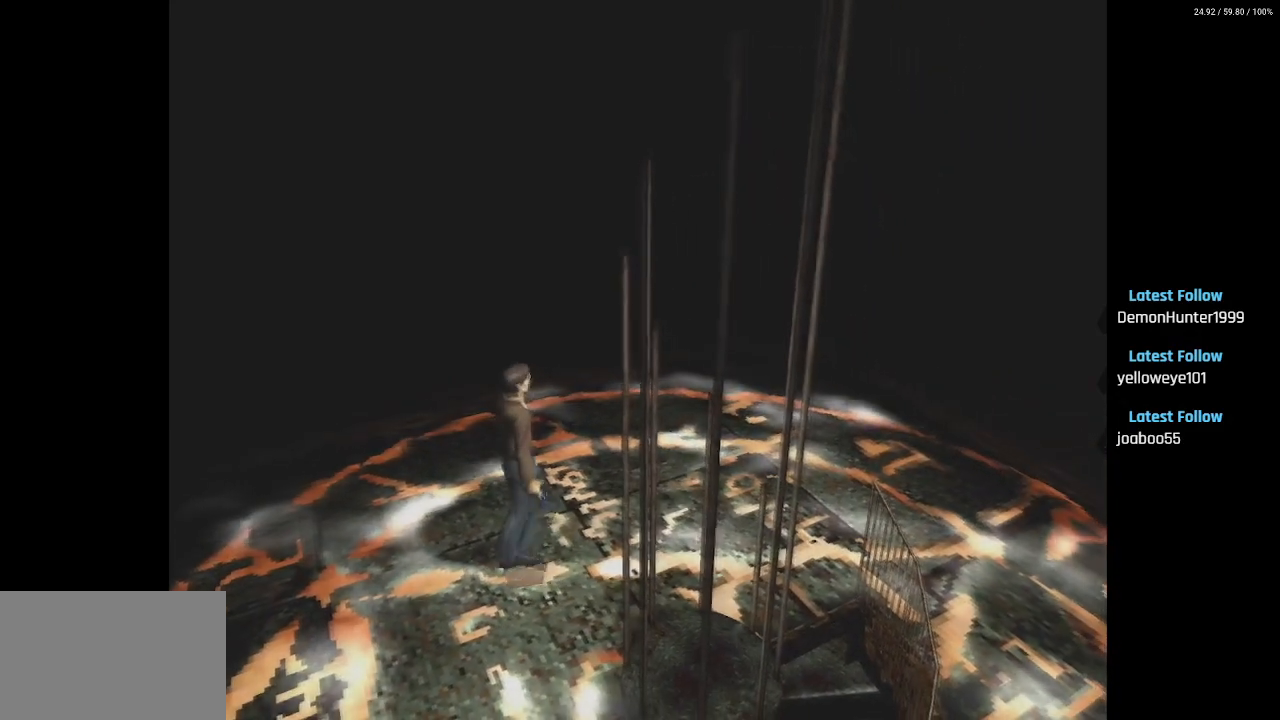
{"buttons": ["DPAD_UP", "DPAD_RIGHT"], "left_stick": "center", "right_stick": "center", "events": [[100, "CIRCLE", "up"], [467, "DPAD_RIGHT", "down"]]}
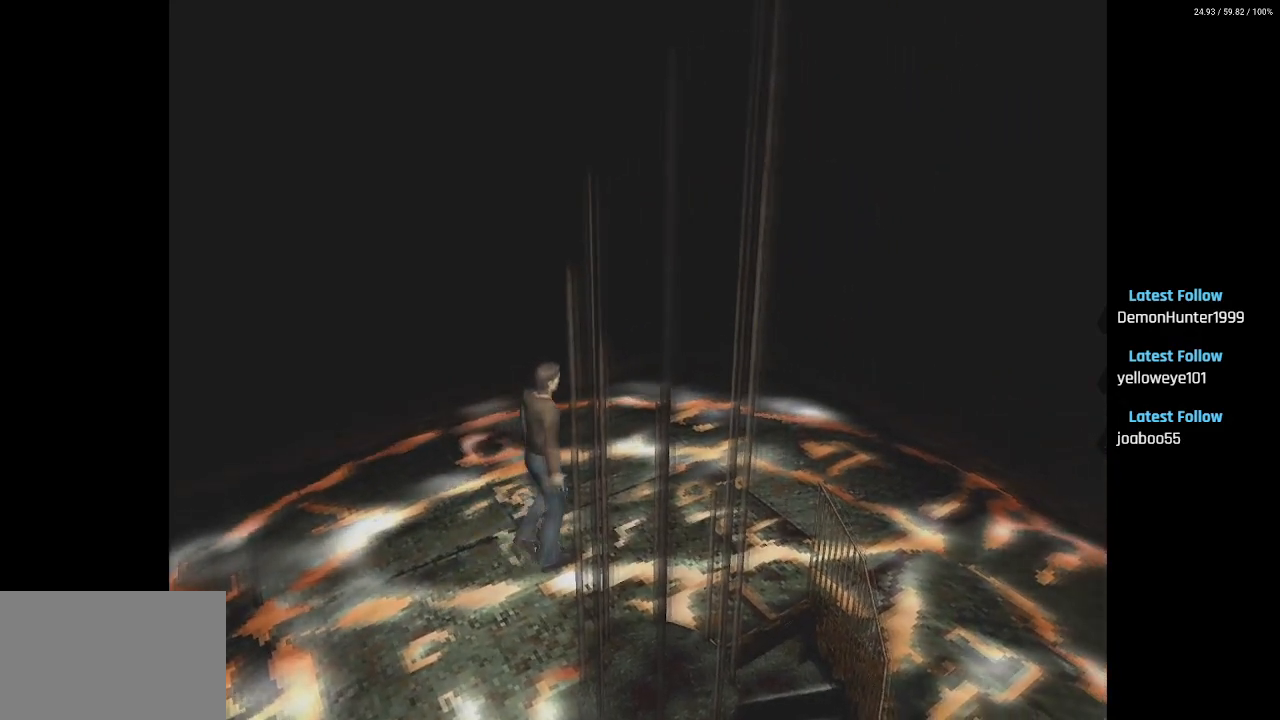
{"buttons": ["DPAD_UP"], "left_stick": "center", "right_stick": "center", "events": [[183, "CROSS", "down"], [283, "CROSS", "up"], [367, "DPAD_RIGHT", "up"], [400, "CROSS", "down"], [467, "CROSS", "up"]]}
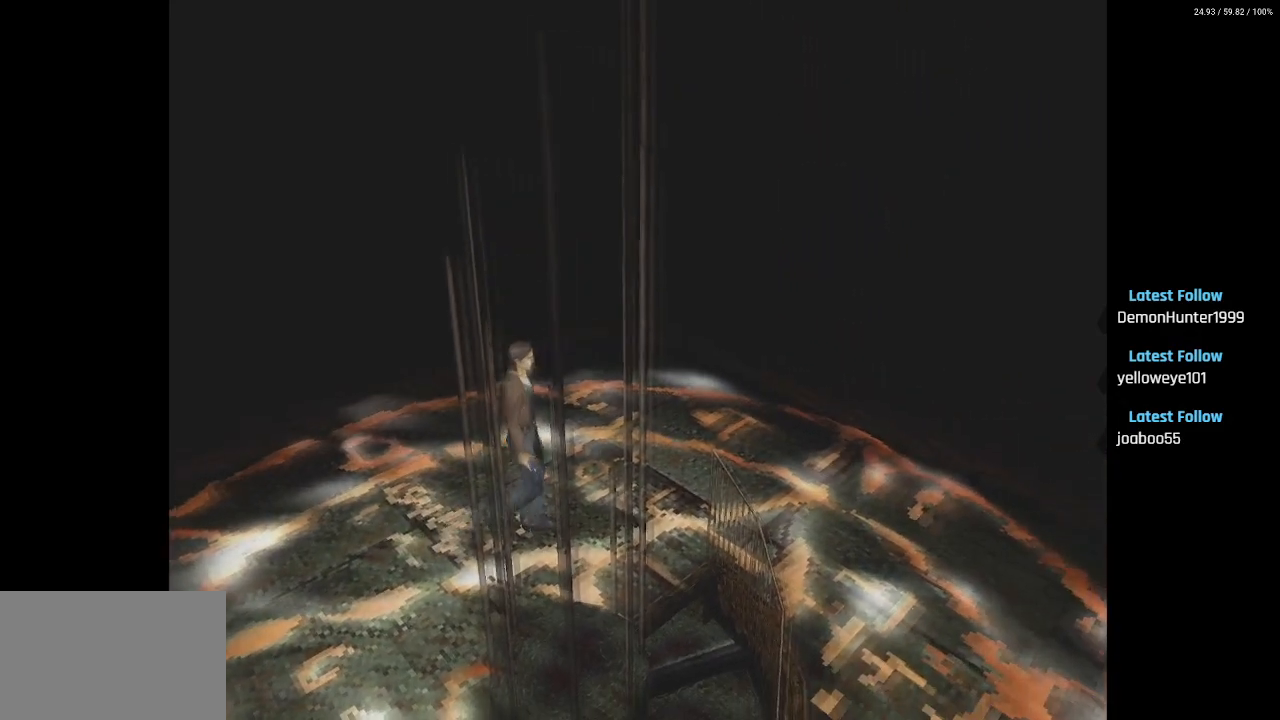
{"buttons": ["CROSS", "DPAD_UP", "DPAD_LEFT"], "left_stick": "center", "right_stick": "center", "events": [[83, "CROSS", "down"], [167, "CROSS", "up"], [167, "DPAD_LEFT", "down"], [283, "CROSS", "down"], [367, "CROSS", "up"], [483, "CROSS", "down"]]}
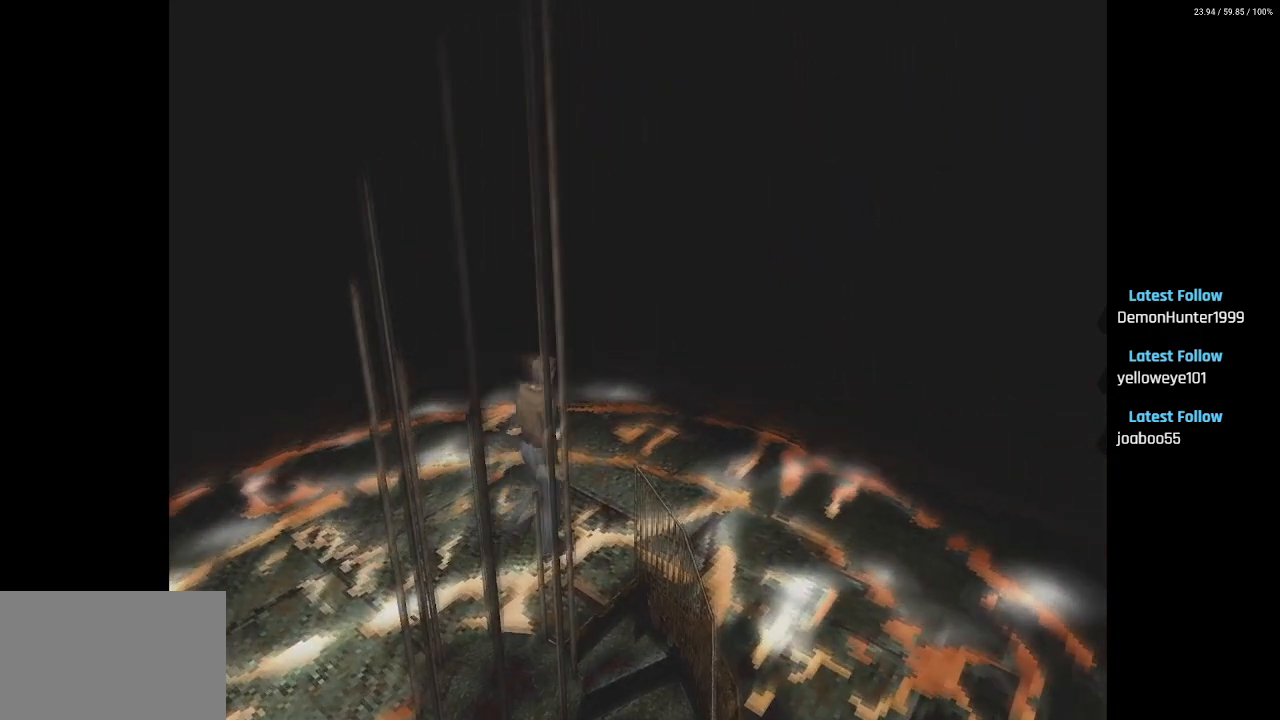
{"buttons": ["CROSS", "DPAD_UP"], "left_stick": "center", "right_stick": "center", "events": [[83, "CROSS", "up"], [100, "DPAD_LEFT", "up"], [200, "CROSS", "down"], [283, "CROSS", "up"], [400, "CROSS", "down"]]}
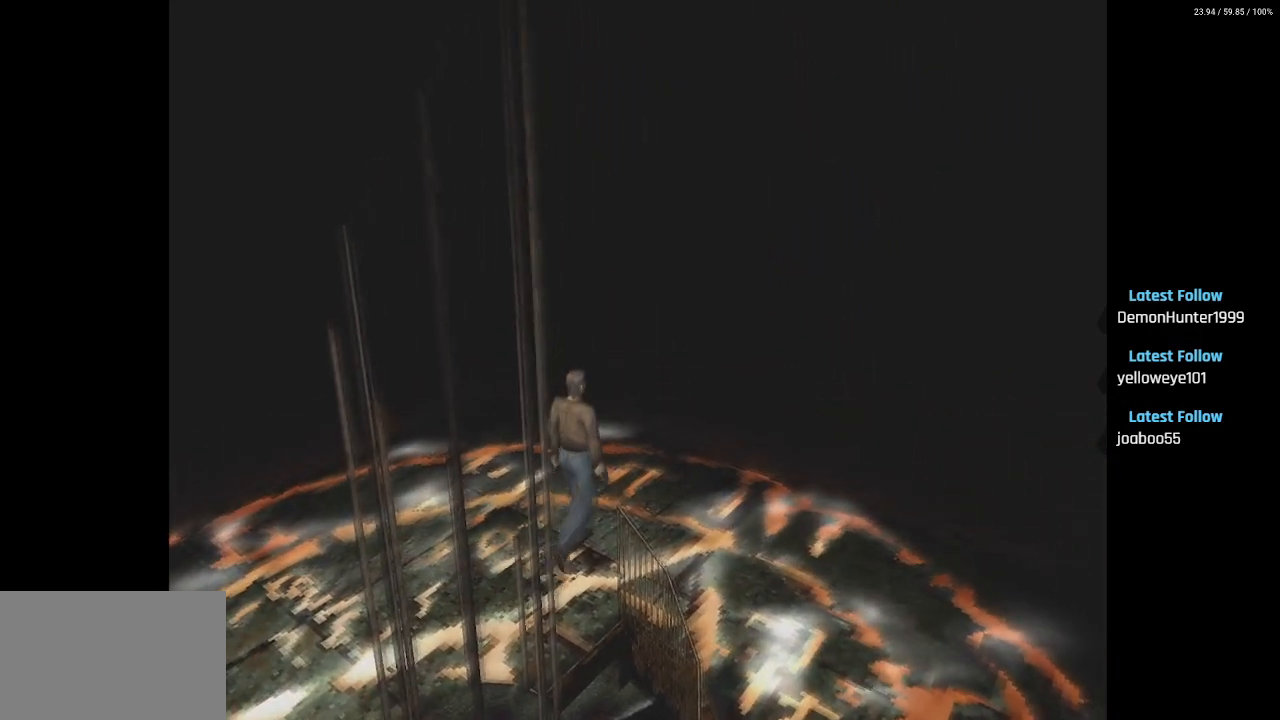
{"buttons": ["DPAD_UP", "DPAD_LEFT"], "left_stick": "center", "right_stick": "center", "events": [[17, "CROSS", "up"], [117, "CROSS", "down"], [233, "CROSS", "up"], [500, "DPAD_LEFT", "down"]]}
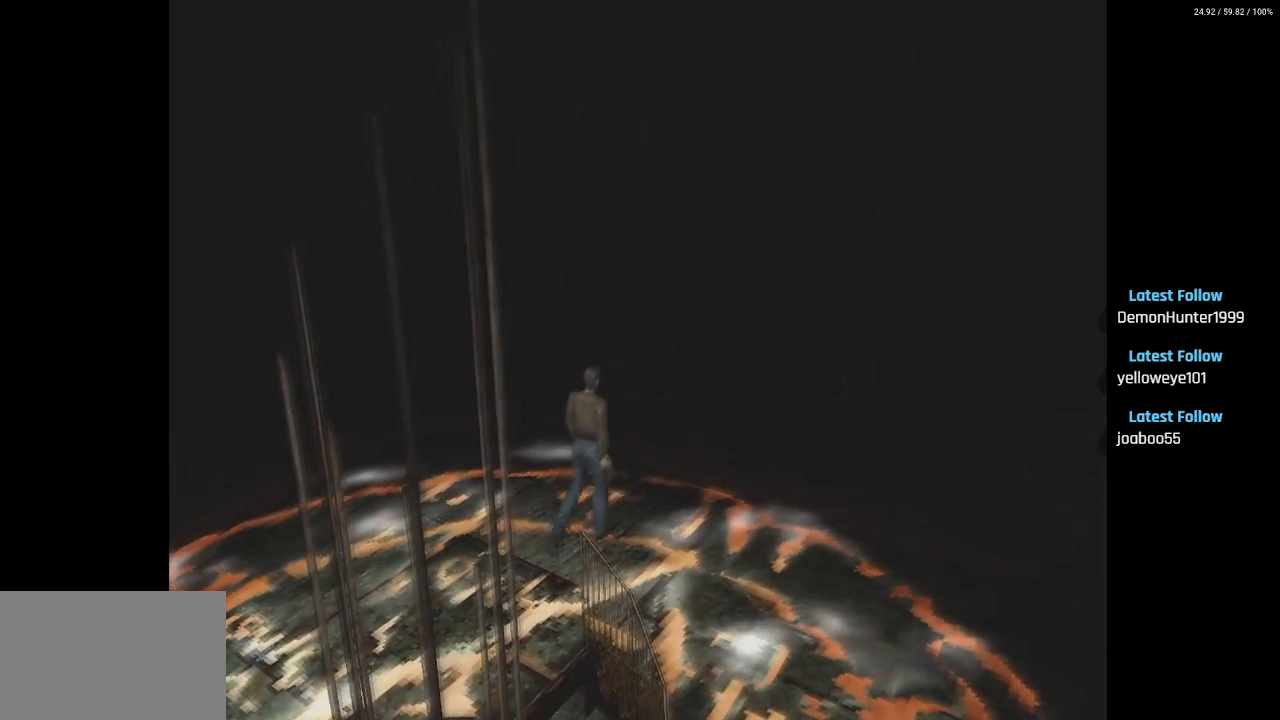
{"buttons": ["DPAD_UP", "DPAD_LEFT"], "left_stick": "center", "right_stick": "center", "events": []}
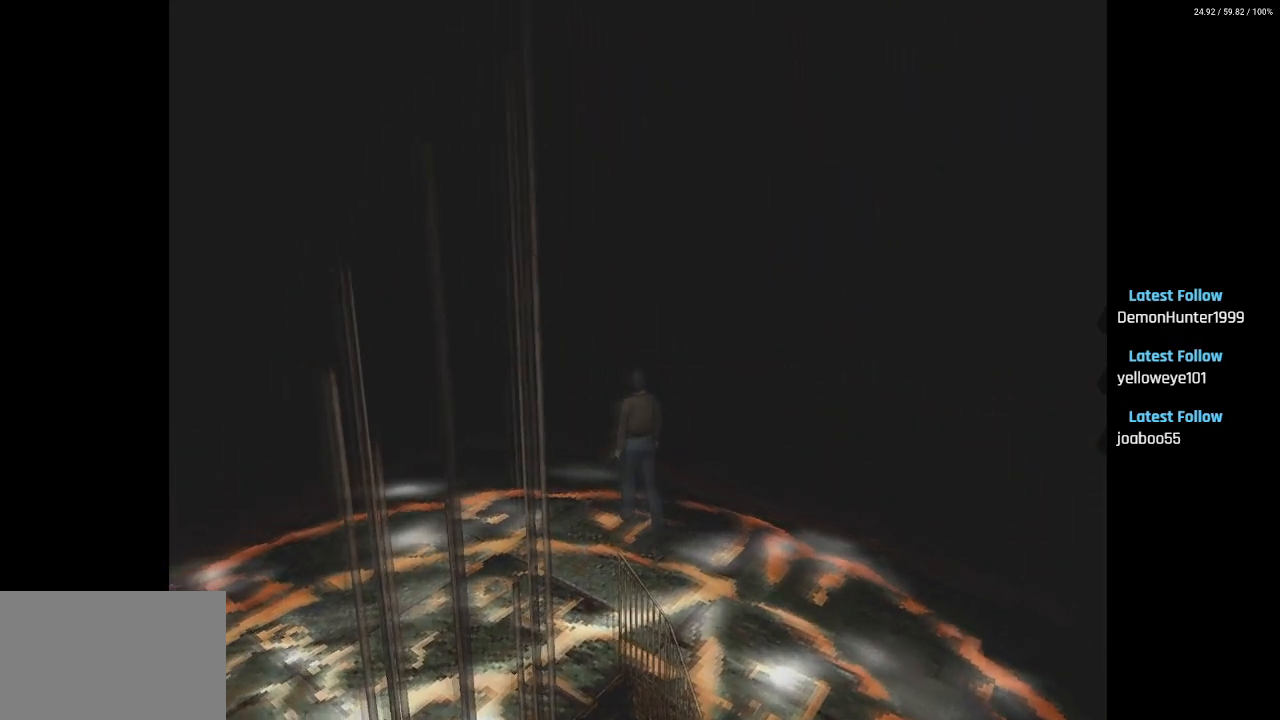
{"buttons": ["DPAD_LEFT"], "left_stick": "center", "right_stick": "center", "events": [[183, "DPAD_UP", "up"]]}
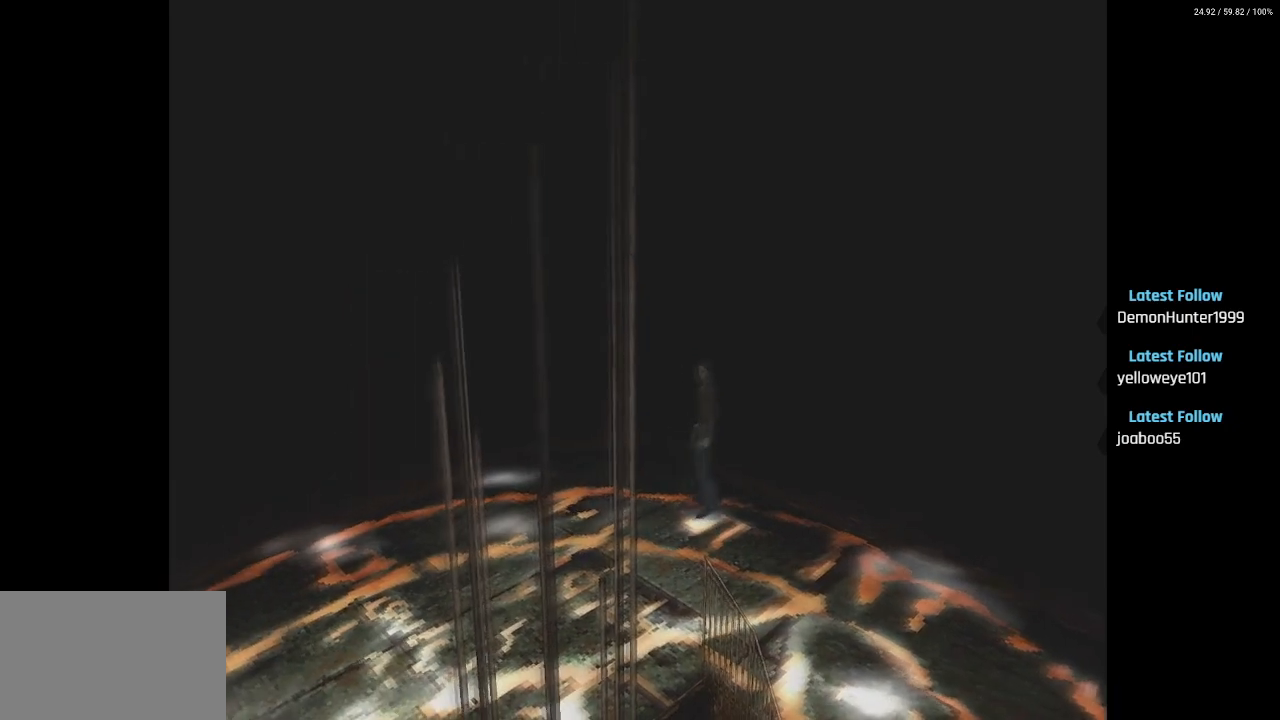
{"buttons": ["DPAD_UP"], "left_stick": "center", "right_stick": "center", "events": [[250, "DPAD_UP", "down"], [317, "DPAD_LEFT", "up"]]}
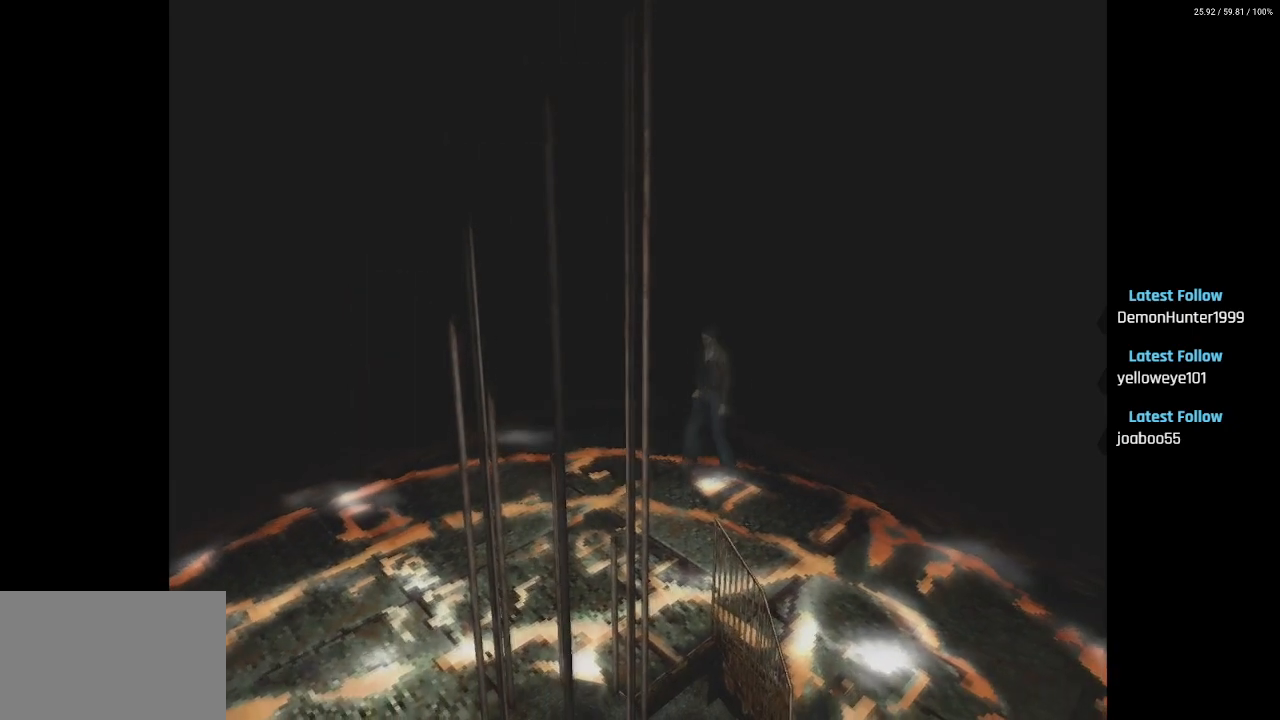
{"buttons": ["DPAD_UP", "DPAD_LEFT"], "left_stick": "center", "right_stick": "center", "events": [[233, "DPAD_LEFT", "down"]]}
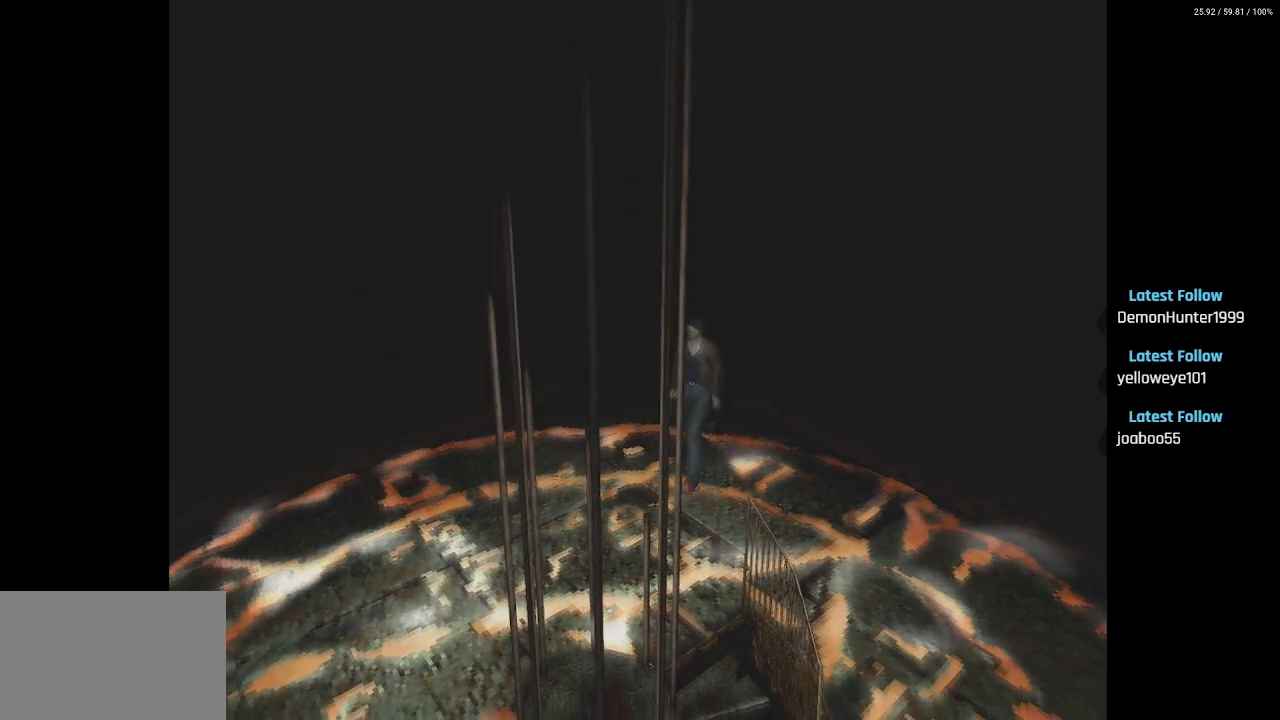
{"buttons": ["DPAD_UP"], "left_stick": "center", "right_stick": "center", "events": [[367, "DPAD_LEFT", "up"]]}
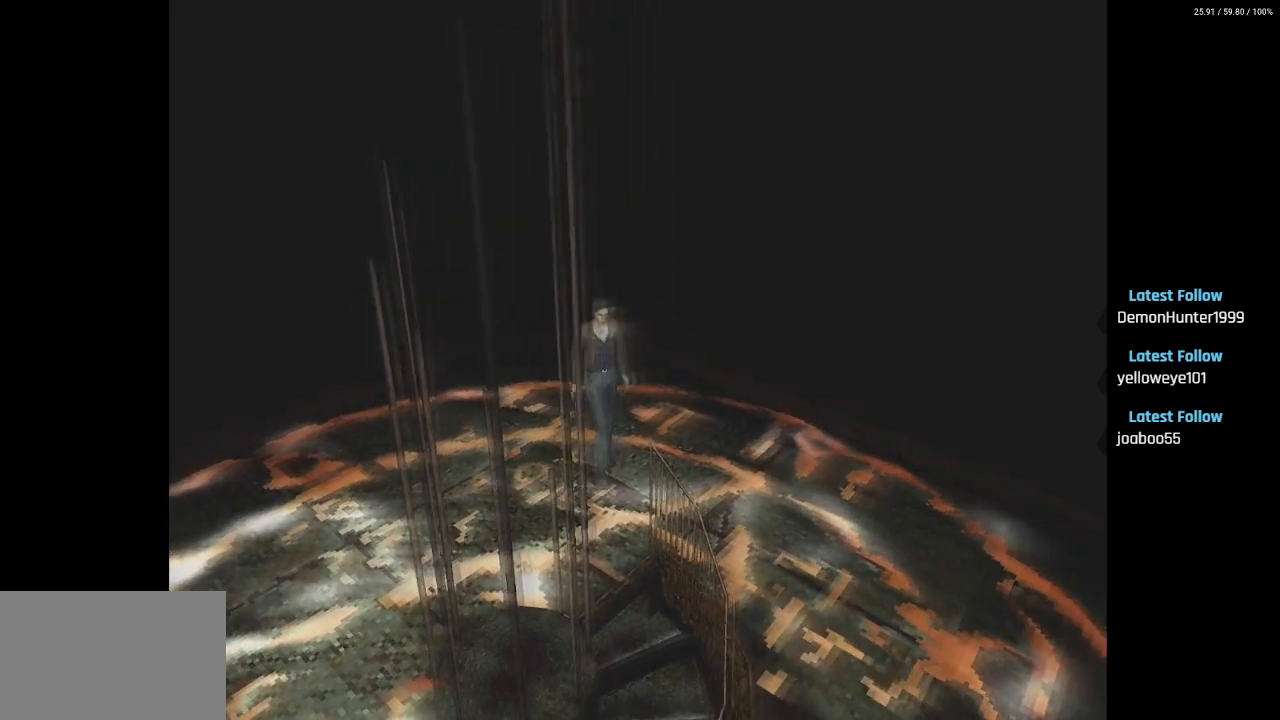
{"buttons": ["DPAD_UP"], "left_stick": "center", "right_stick": "center", "events": [[283, "DPAD_RIGHT", "down"], [367, "DPAD_UP", "up"], [400, "DPAD_UP", "down"], [450, "DPAD_RIGHT", "up"]]}
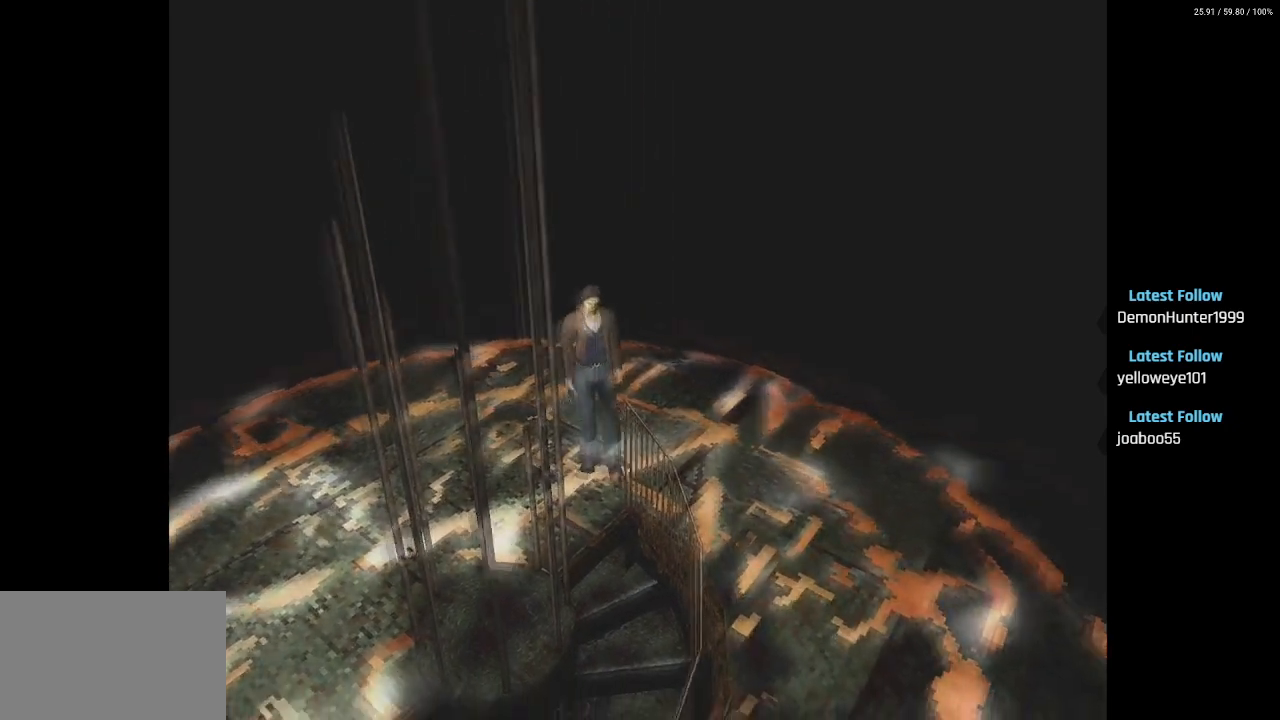
{"buttons": [], "left_stick": "center", "right_stick": "center", "events": [[67, "DPAD_UP", "up"]]}
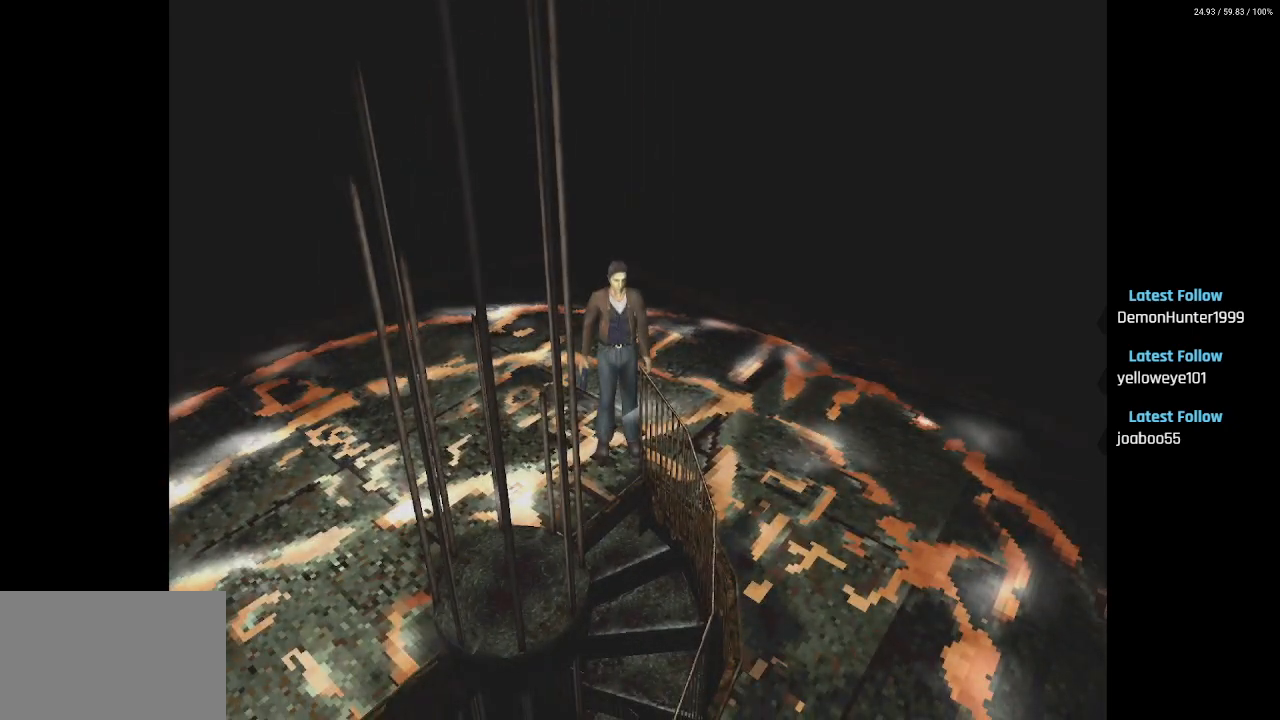
{"buttons": [], "left_stick": "center", "right_stick": "center", "events": []}
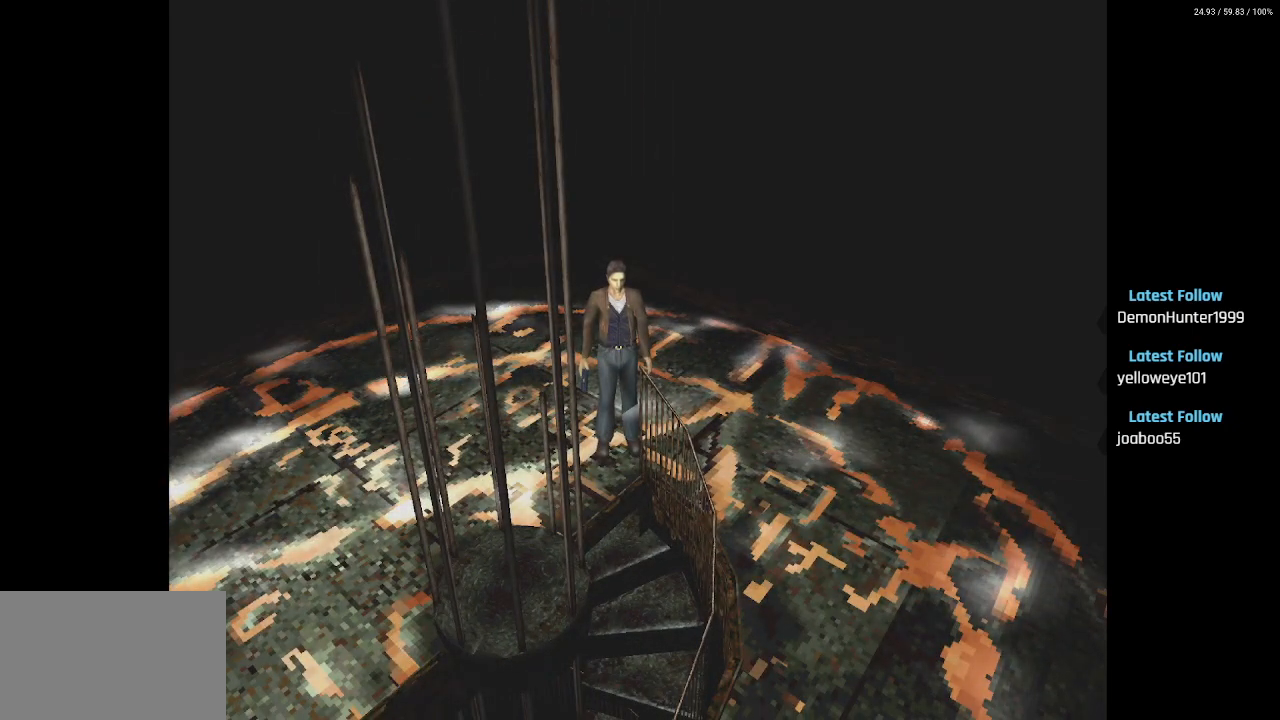
{"buttons": [], "left_stick": "center", "right_stick": "center", "events": [[300, "DPAD_RIGHT", "down"], [483, "DPAD_RIGHT", "up"]]}
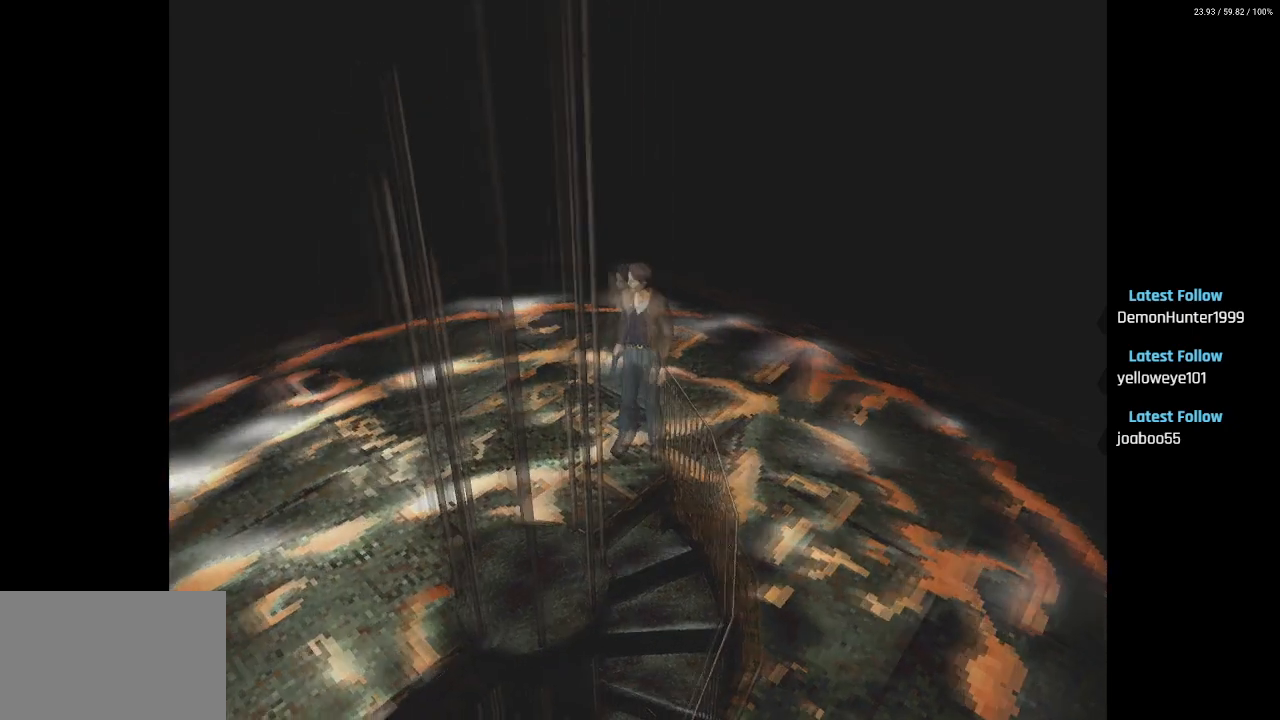
{"buttons": [], "left_stick": "center", "right_stick": "center", "events": []}
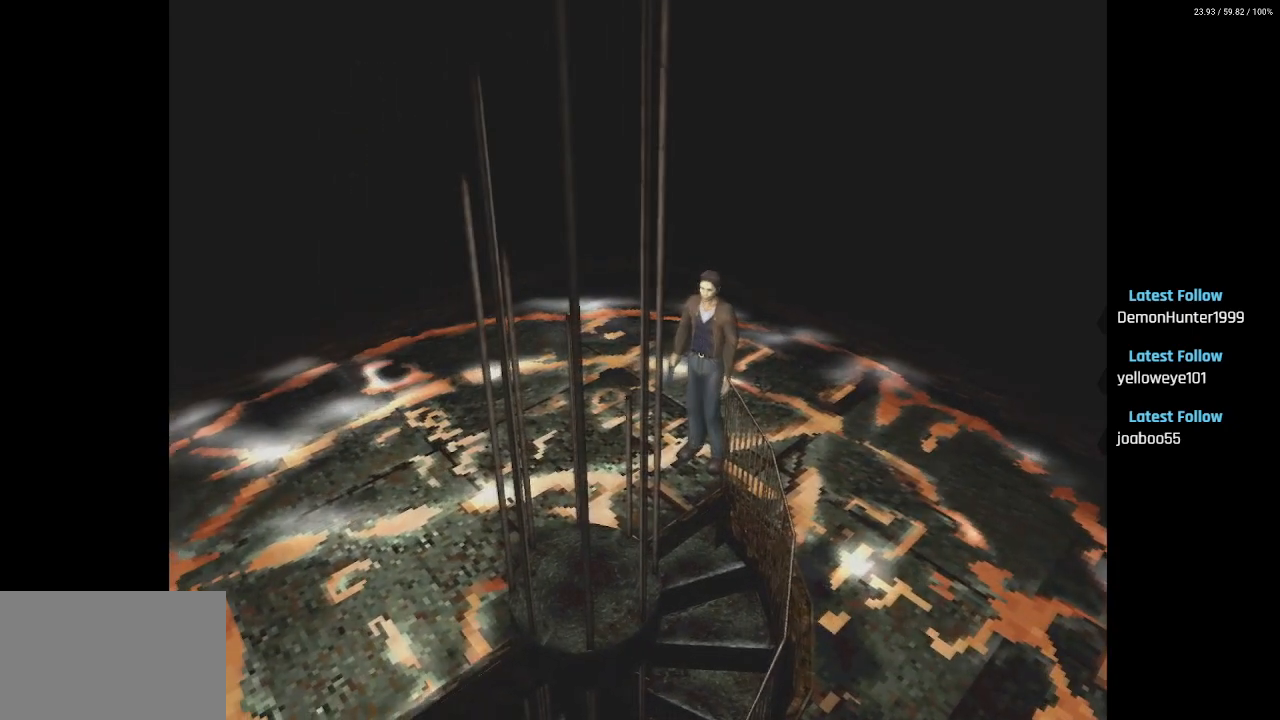
{"buttons": [], "left_stick": "center", "right_stick": "center", "events": [[200, "DPAD_UP", "down"], [367, "DPAD_UP", "up"]]}
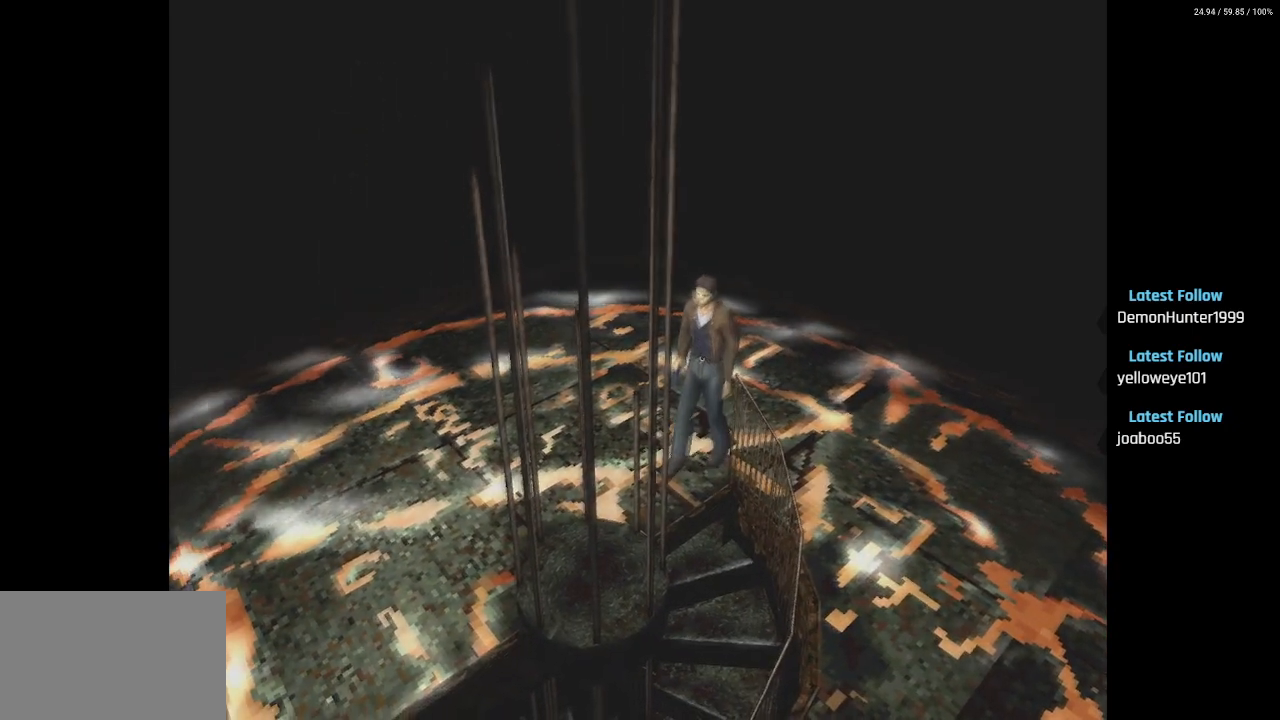
{"buttons": ["DPAD_UP"], "left_stick": "center", "right_stick": "center", "events": [[50, "DPAD_UP", "down"], [233, "DPAD_LEFT", "down"], [450, "DPAD_LEFT", "up"]]}
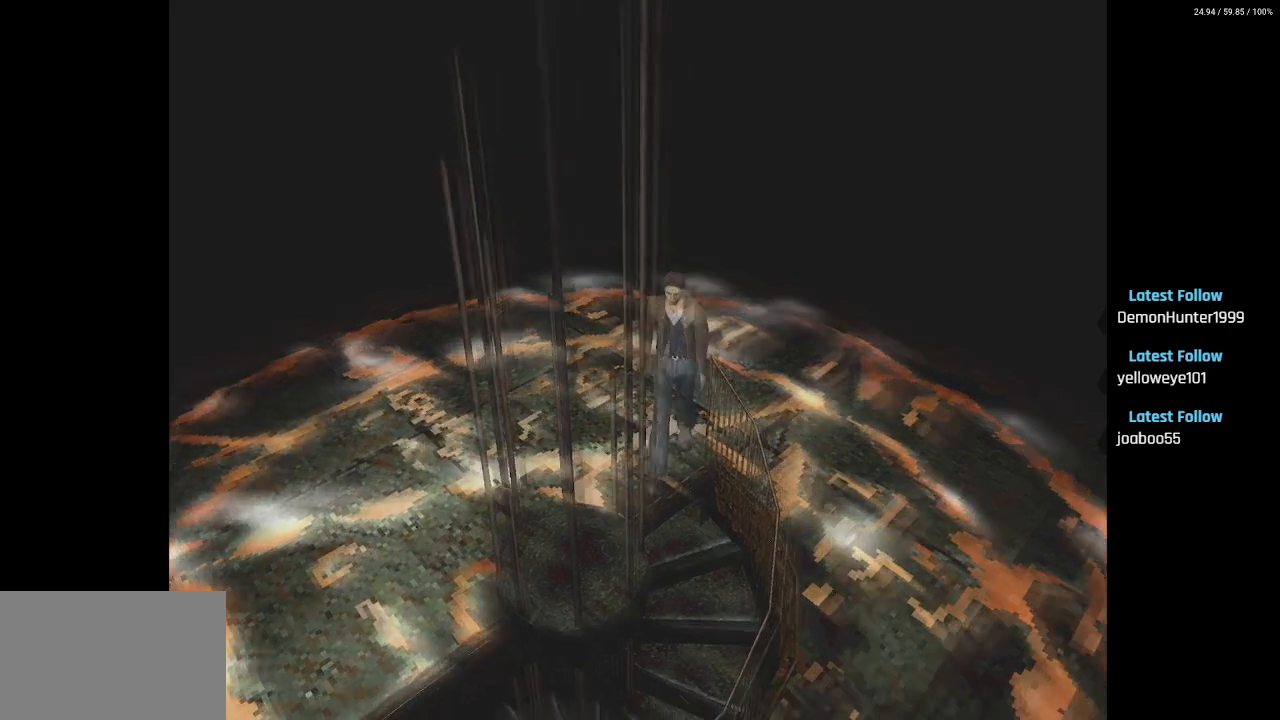
{"buttons": ["DPAD_UP"], "left_stick": "center", "right_stick": "center", "events": []}
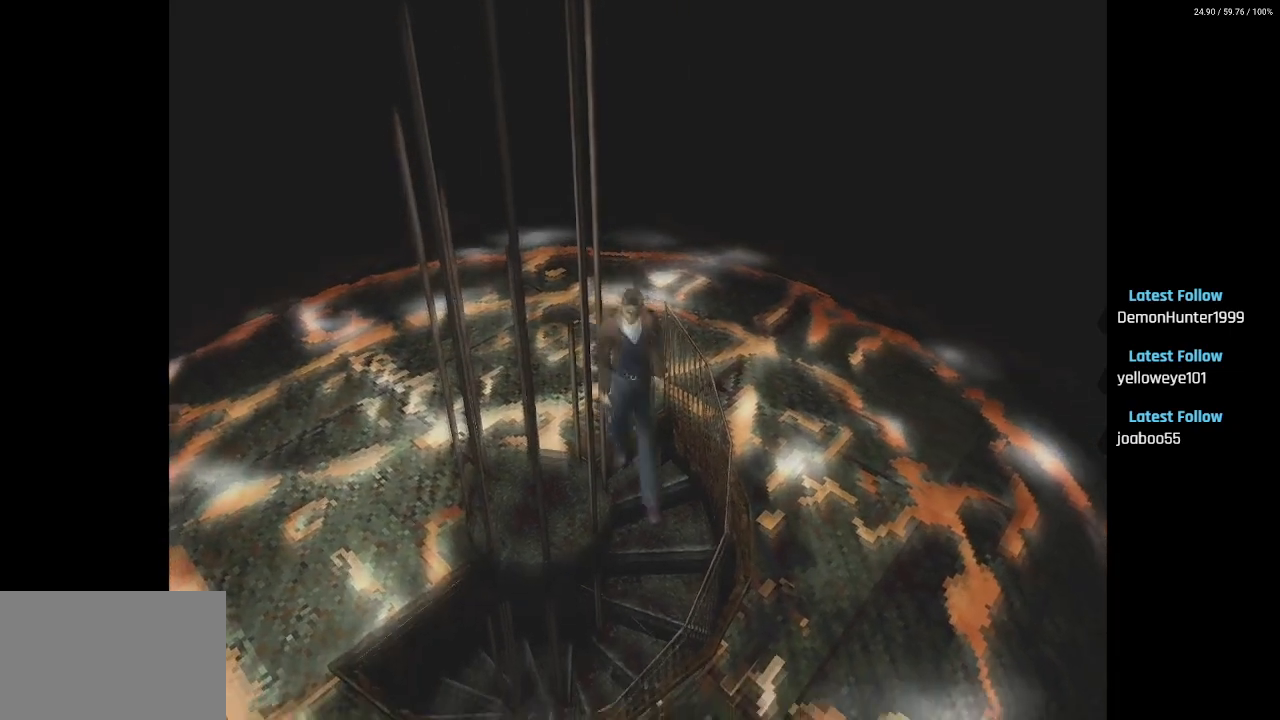
{"buttons": ["DPAD_UP"], "left_stick": "center", "right_stick": "center", "events": [[367, "SQUARE", "down"], [500, "SQUARE", "up"]]}
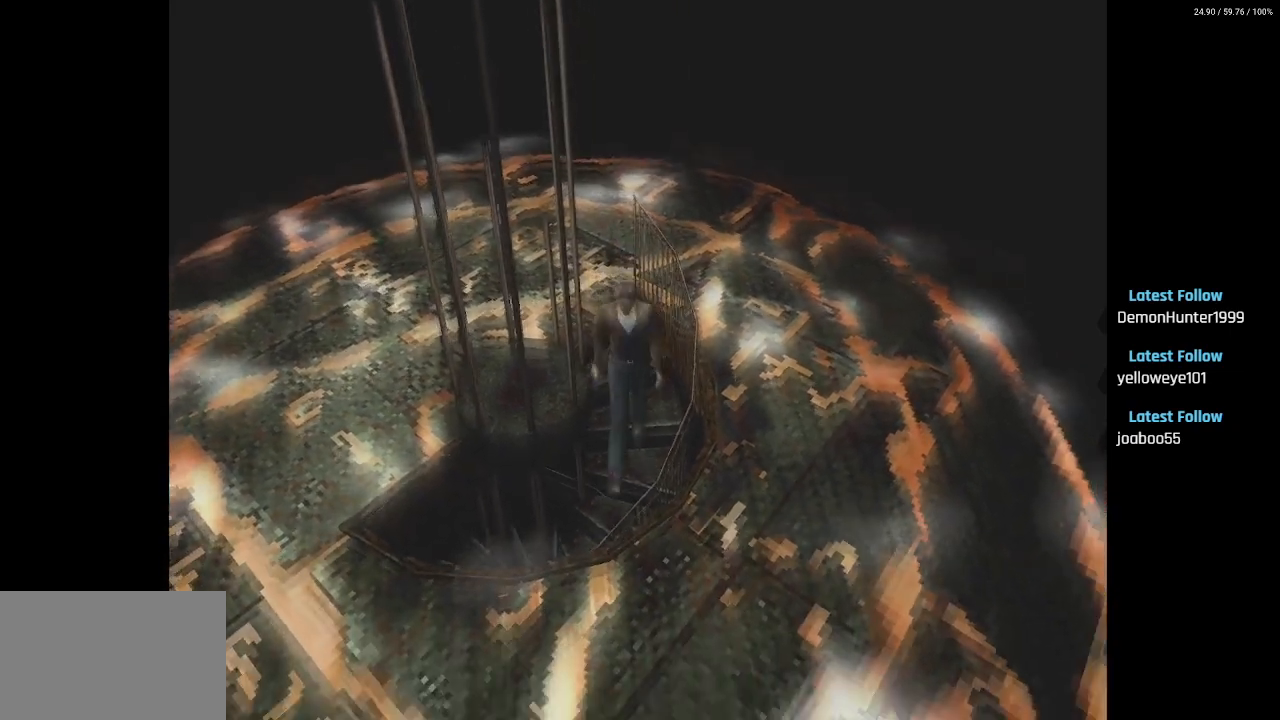
{"buttons": ["SQUARE", "DPAD_UP", "DPAD_RIGHT"], "left_stick": "center", "right_stick": "center", "events": [[167, "DPAD_RIGHT", "down"], [417, "SQUARE", "down"]]}
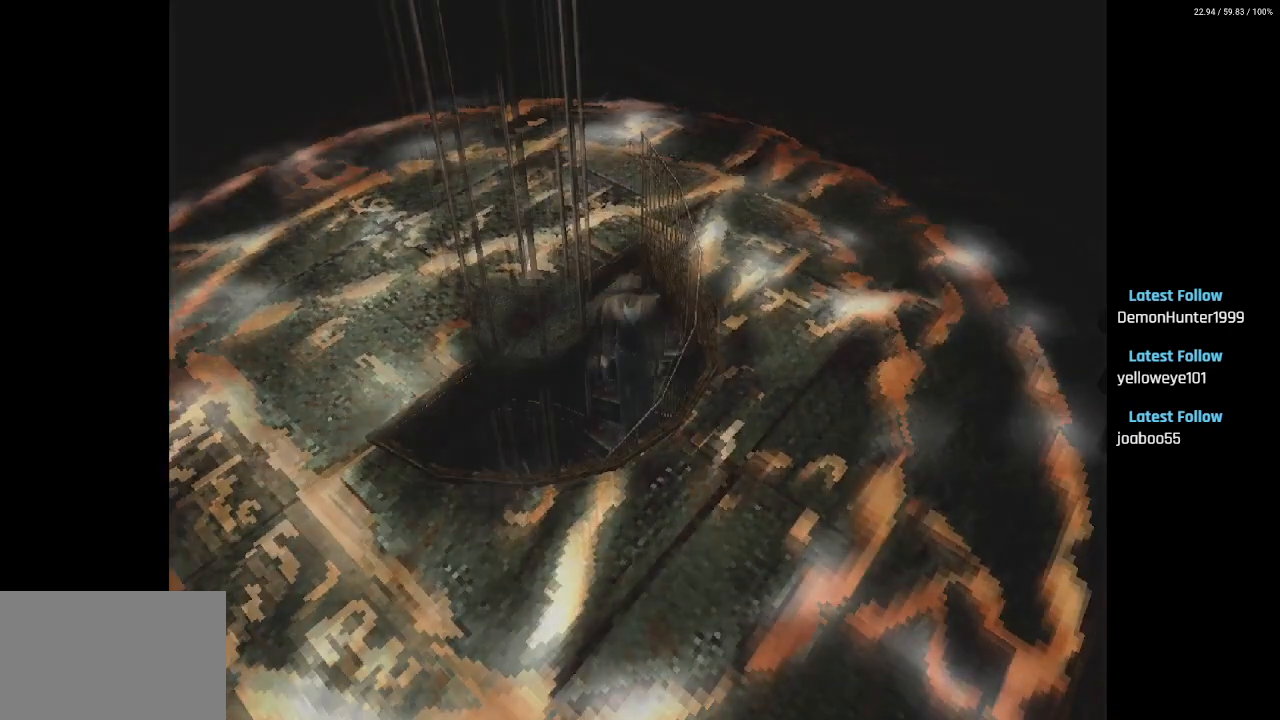
{"buttons": [], "left_stick": "center", "right_stick": "center", "events": [[150, "DPAD_RIGHT", "up"], [200, "DPAD_UP", "up"], [267, "SQUARE", "up"]]}
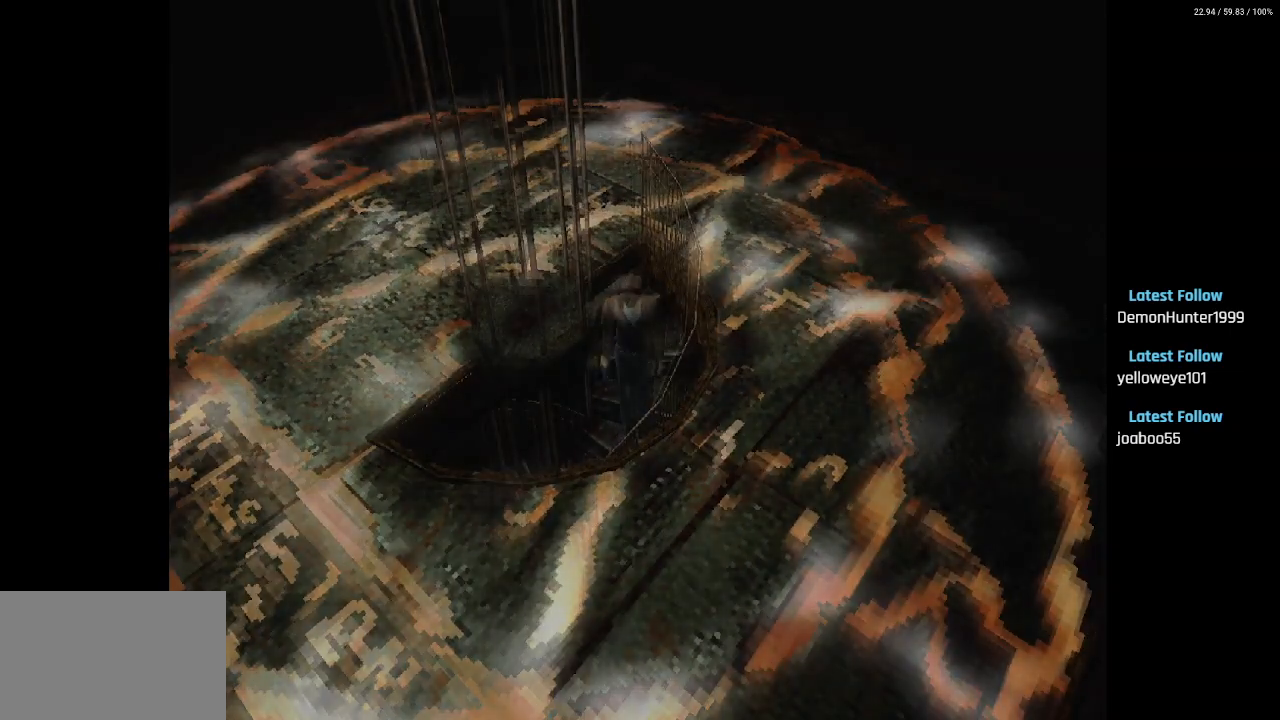
{"buttons": ["DPAD_RIGHT"], "left_stick": "center", "right_stick": "center", "events": [[450, "DPAD_RIGHT", "down"]]}
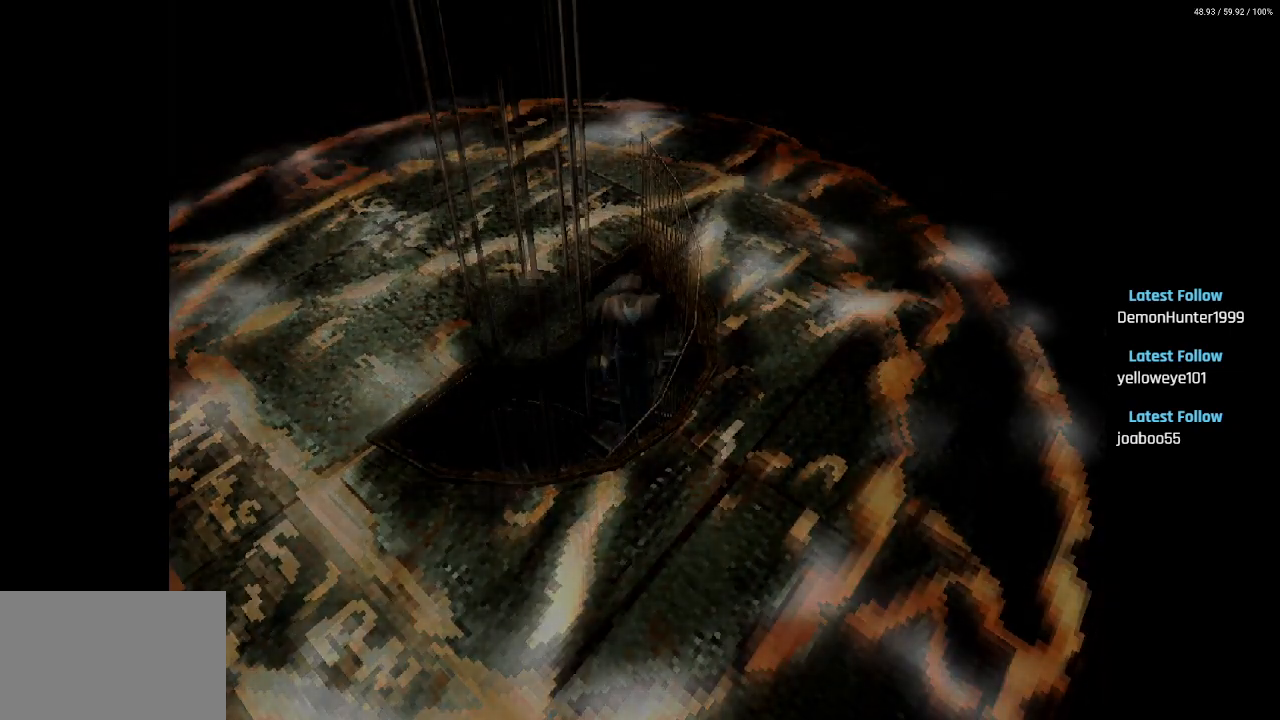
{"buttons": ["SQUARE", "DPAD_UP"], "left_stick": "center", "right_stick": "center", "events": [[150, "DPAD_RIGHT", "up"], [400, "DPAD_UP", "down"], [500, "SQUARE", "down"]]}
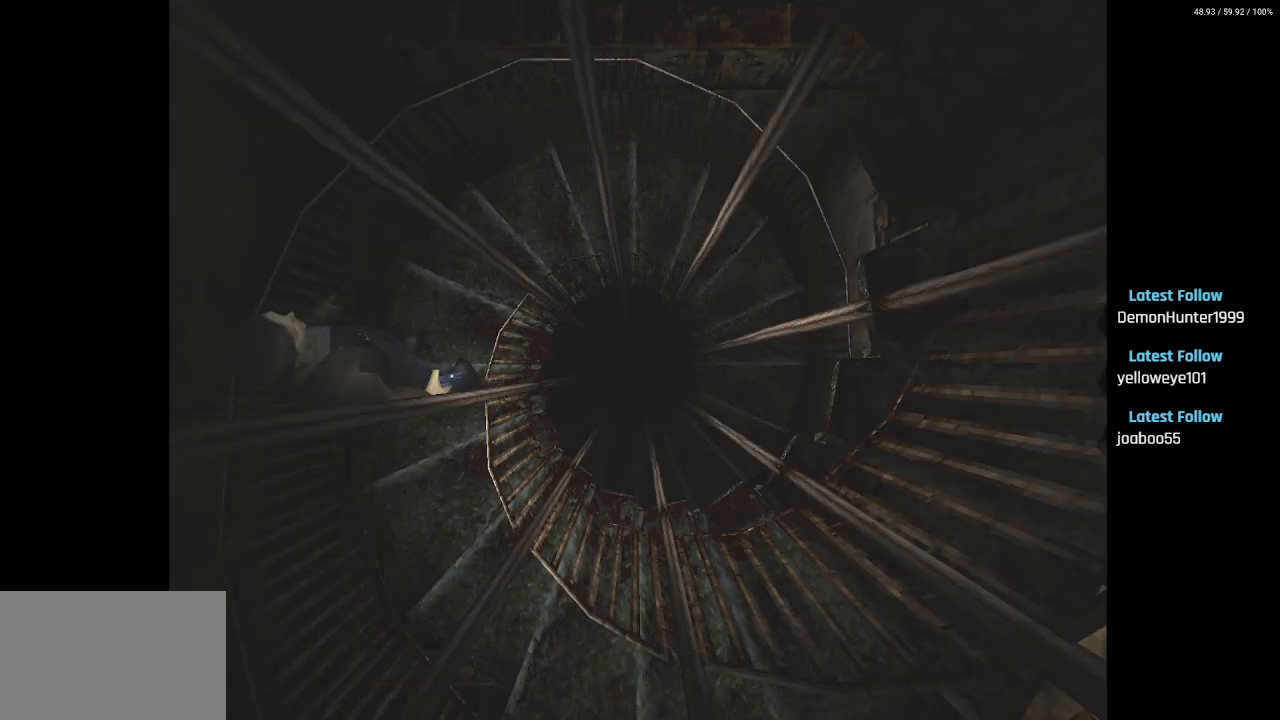
{"buttons": ["SQUARE", "DPAD_UP", "DPAD_RIGHT"], "left_stick": "center", "right_stick": "center", "events": [[283, "DPAD_RIGHT", "down"]]}
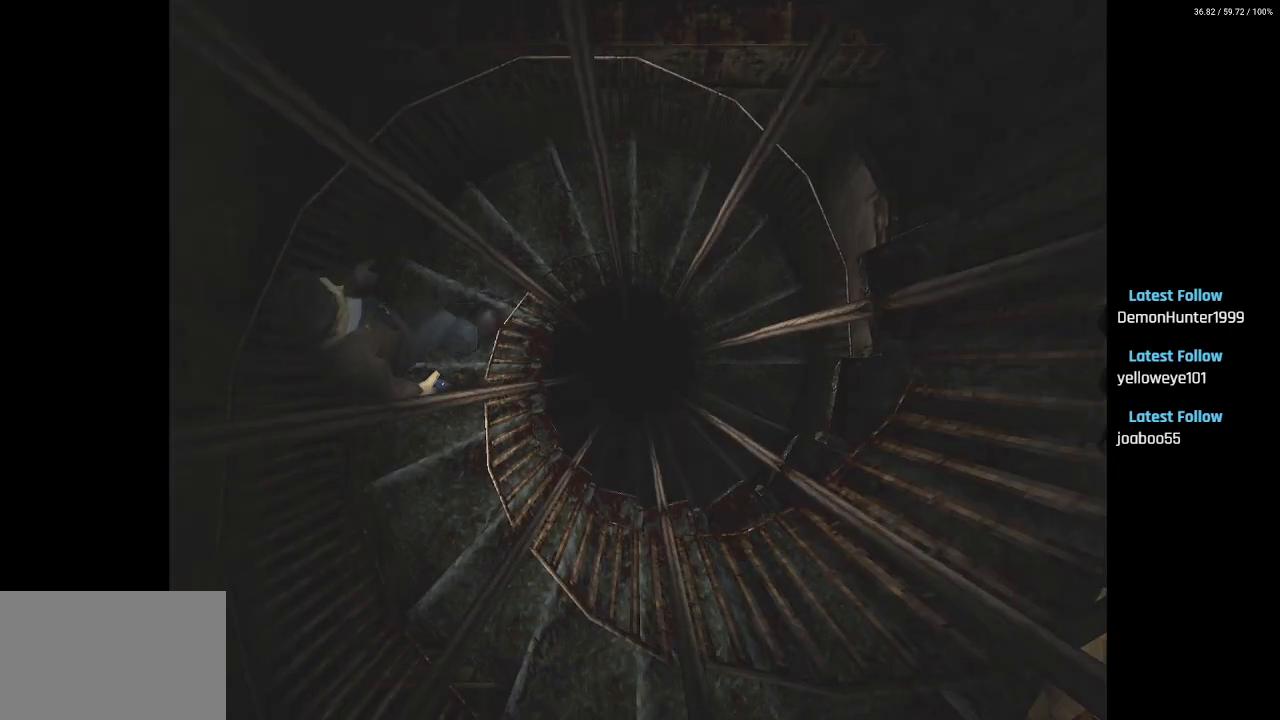
{"buttons": ["SQUARE", "DPAD_UP"], "left_stick": "center", "right_stick": "center", "events": [[183, "DPAD_RIGHT", "up"], [250, "DPAD_LEFT", "down"], [433, "DPAD_LEFT", "up"]]}